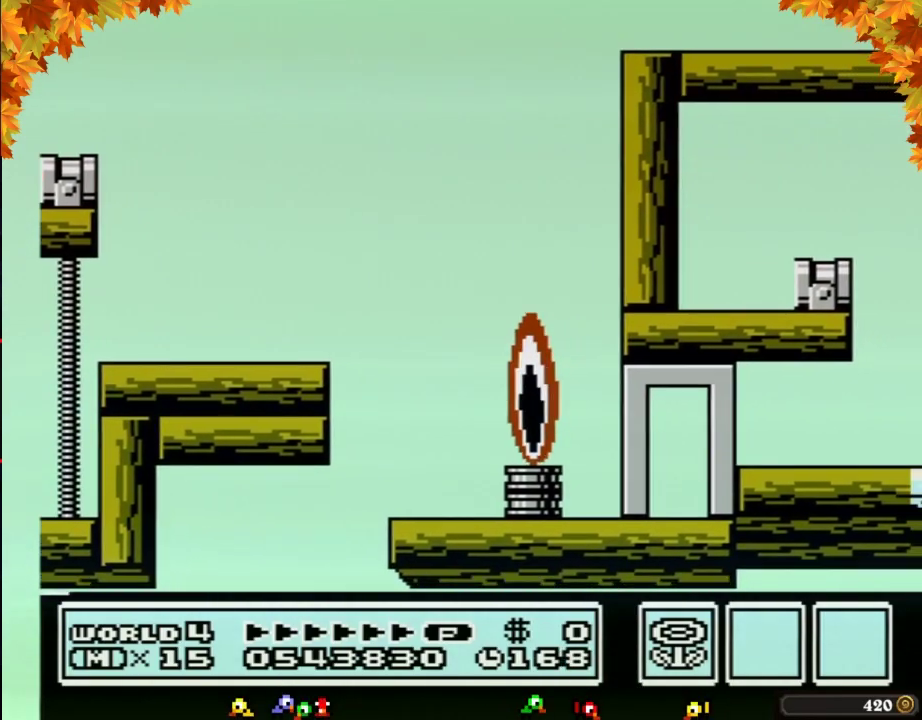
Gameplay with a controller (Nintendo layout); each line is a JSON object with the inputs held at the frame after it. "events" lists button and stick changes between this image and that frame as [ms after this image, input, new state], when the widget could be followed in between. Not read: L3 R3.
{"buttons": ["B", "DPAD_RIGHT"], "events": [[133, "A", "up"], [250, "A", "down"], [350, "A", "up"], [383, "DPAD_RIGHT", "down"], [500, "B", "down"]]}
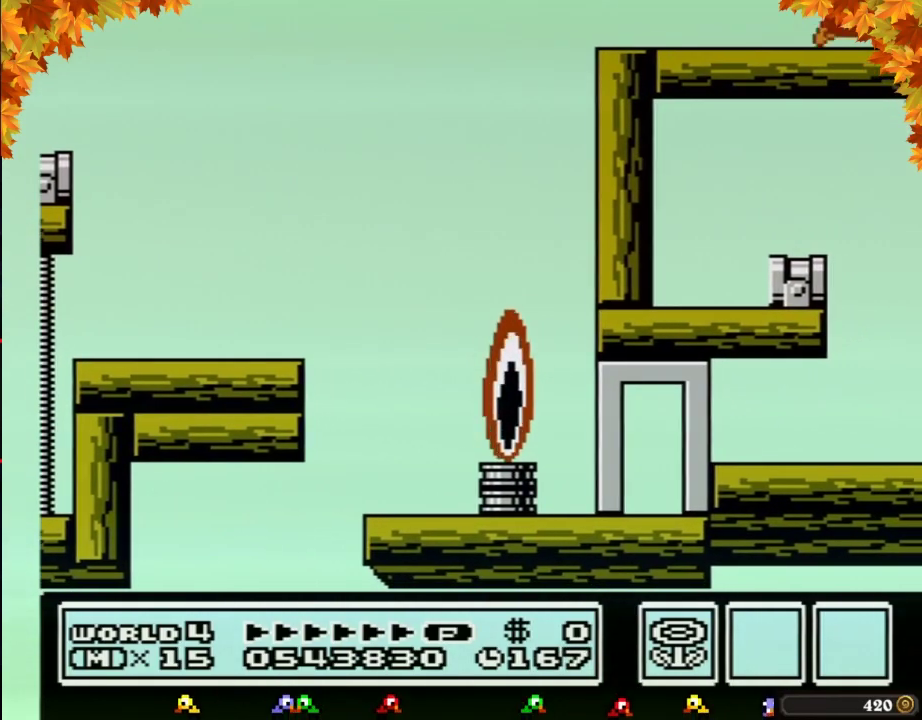
{"buttons": ["A", "B", "DPAD_RIGHT"], "events": [[283, "A", "down"]]}
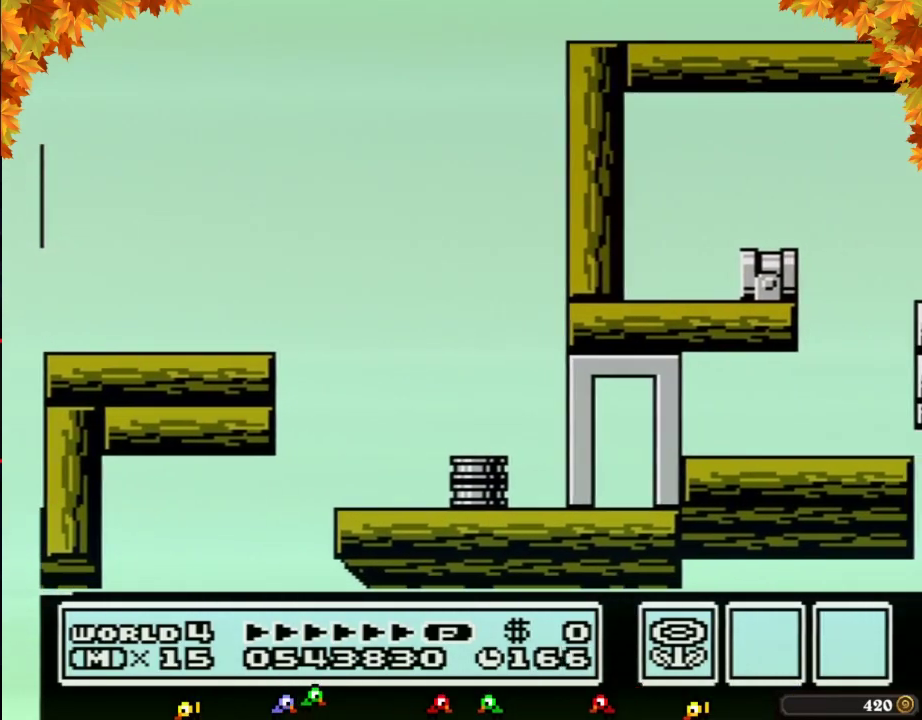
{"buttons": ["B", "DPAD_RIGHT"], "events": [[200, "A", "up"]]}
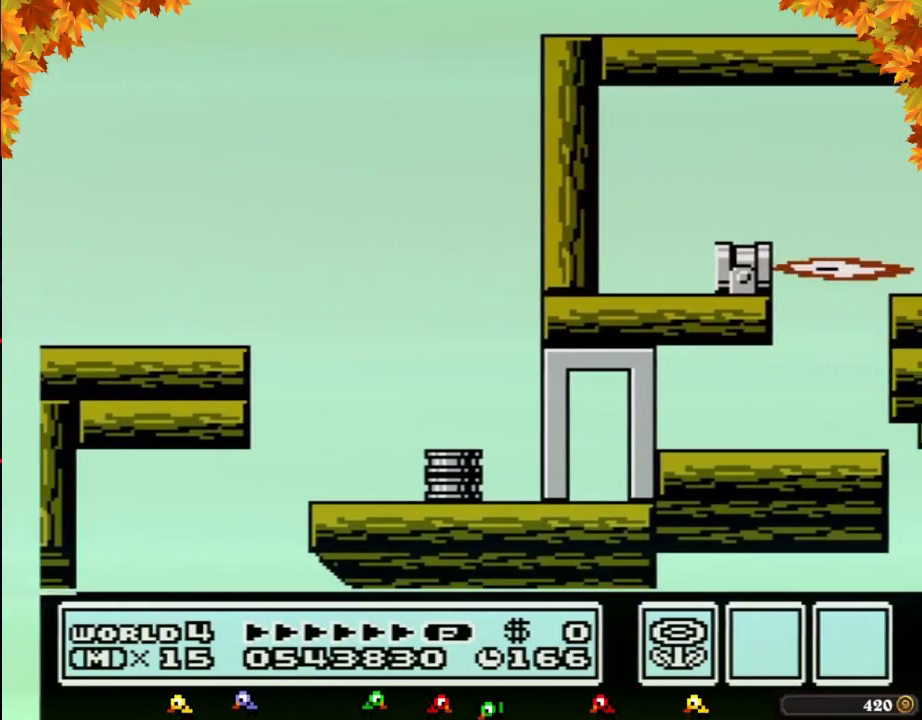
{"buttons": ["A", "B", "DPAD_RIGHT"], "events": [[133, "A", "down"], [383, "A", "up"], [450, "A", "down"]]}
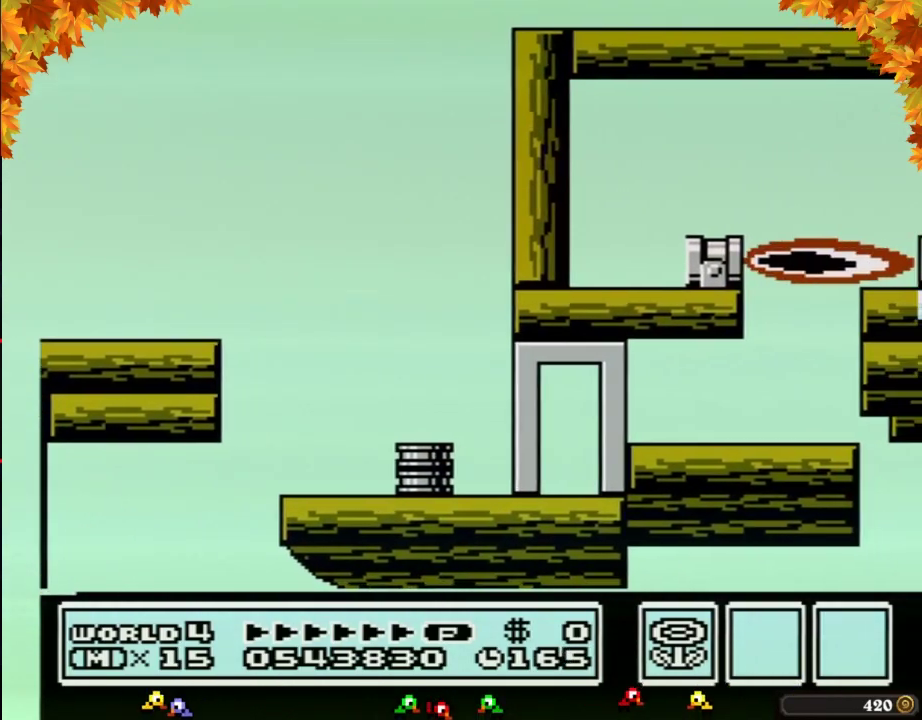
{"buttons": [], "events": [[133, "A", "up"], [283, "B", "up"], [383, "DPAD_RIGHT", "up"]]}
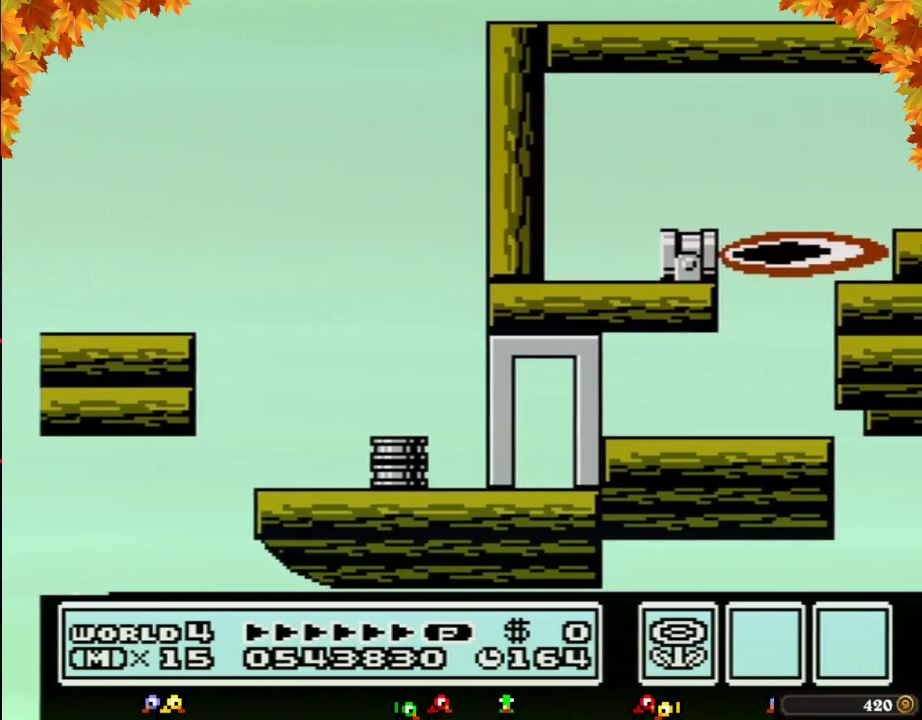
{"buttons": []}
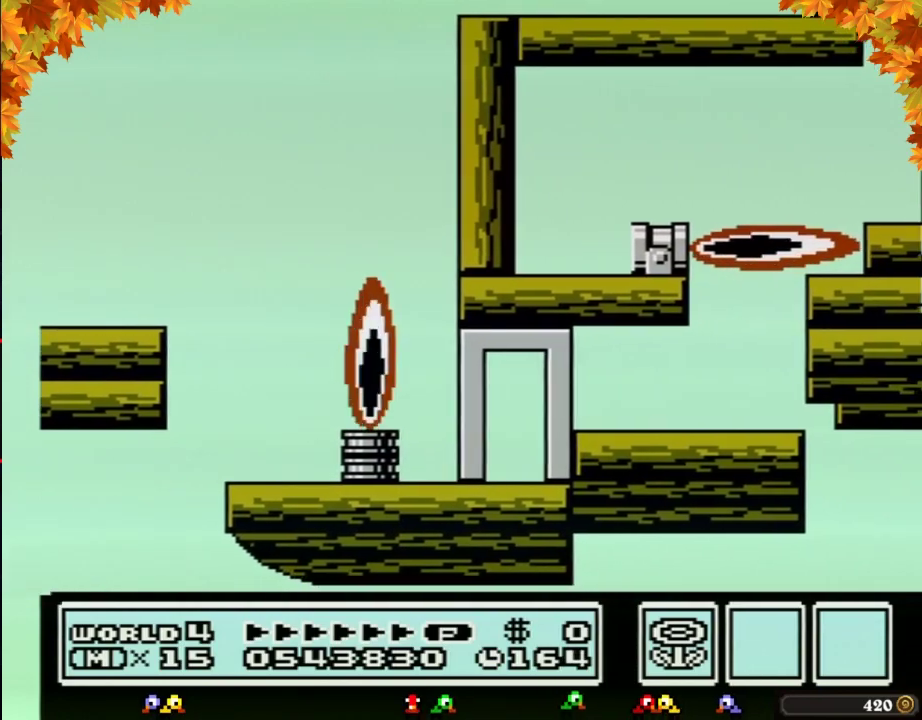
{"buttons": []}
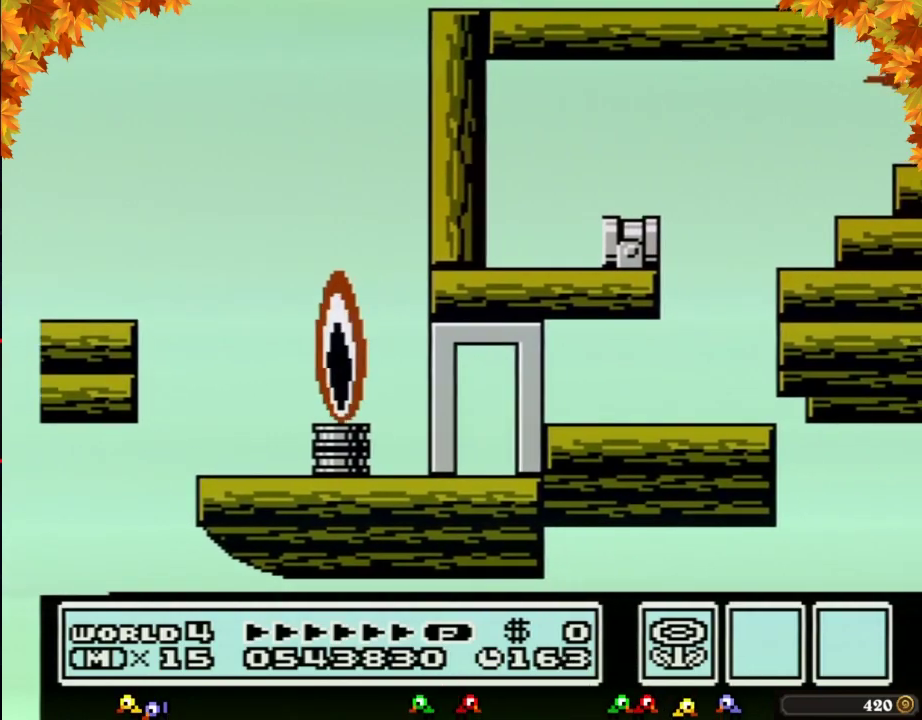
{"buttons": []}
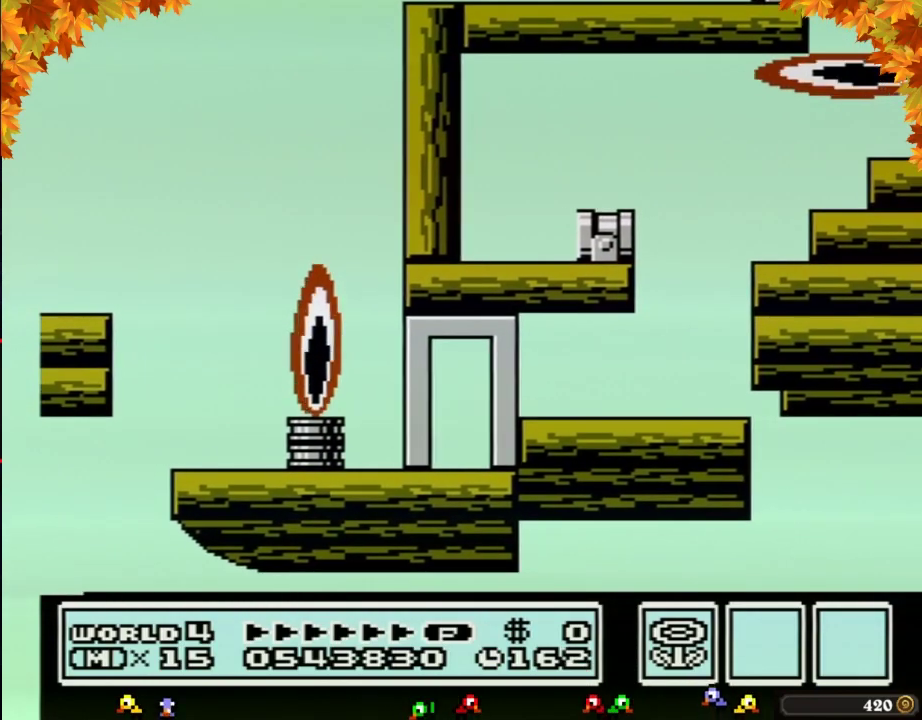
{"buttons": []}
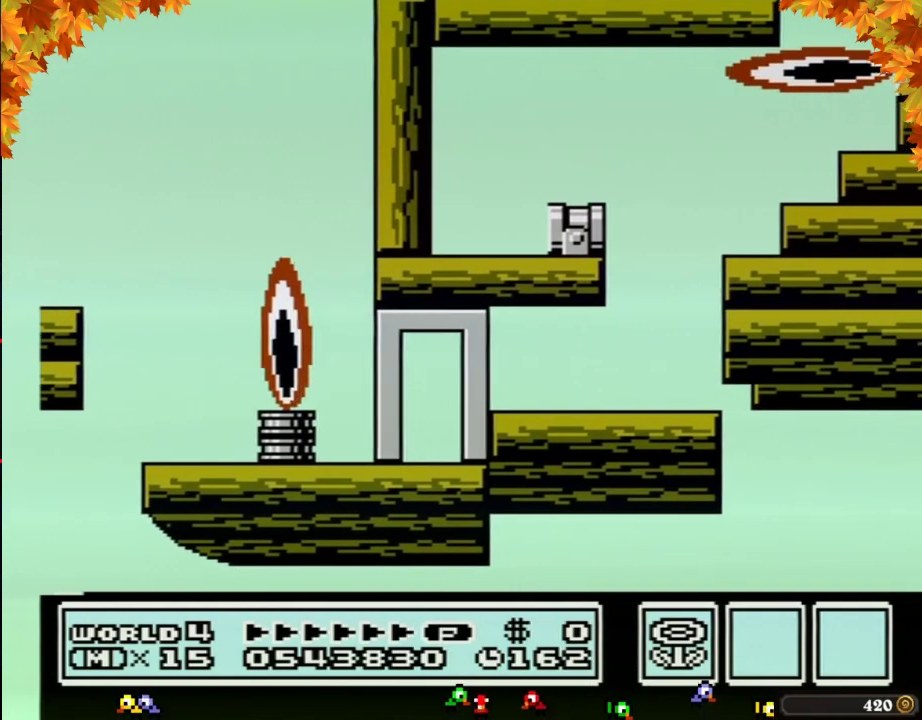
{"buttons": [], "events": [[283, "B", "down"], [350, "B", "up"]]}
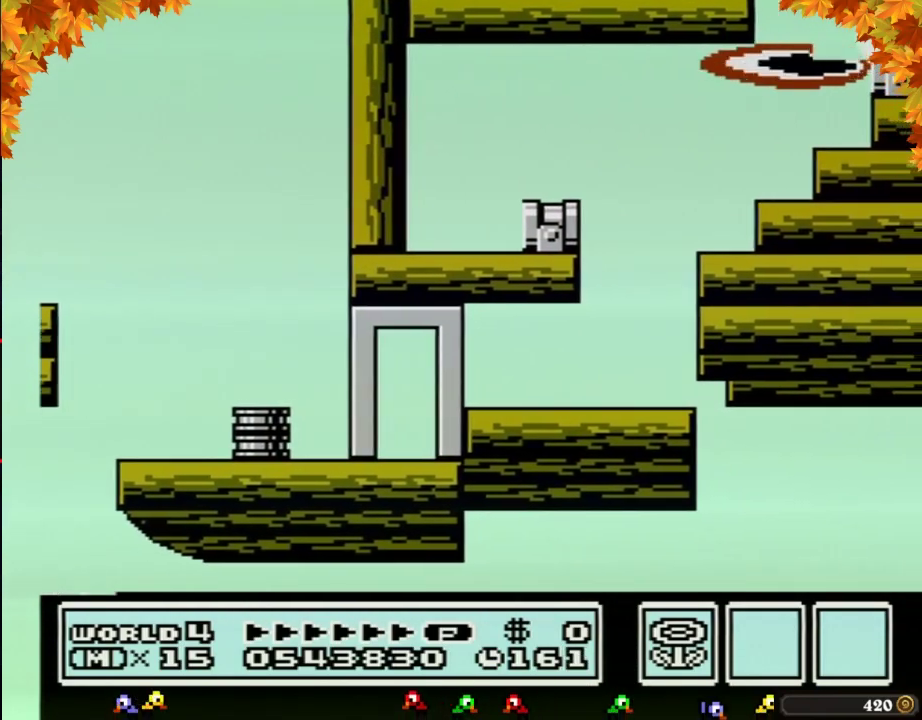
{"buttons": [], "events": [[233, "B", "down"], [250, "B", "up"], [283, "B", "down"], [350, "B", "up"]]}
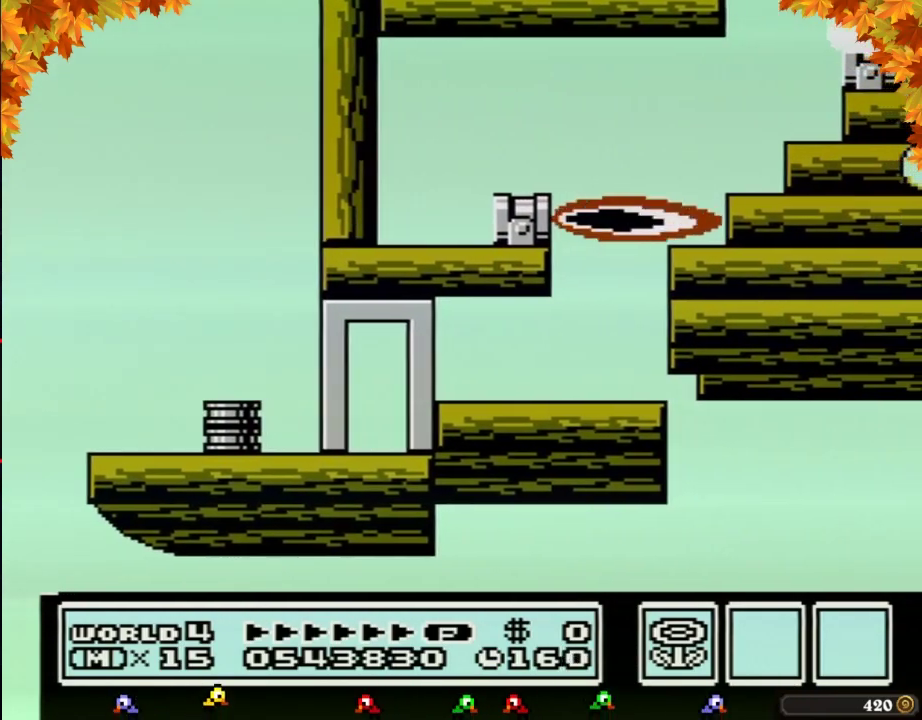
{"buttons": ["B"], "events": [[283, "B", "down"], [350, "B", "up"], [450, "B", "down"]]}
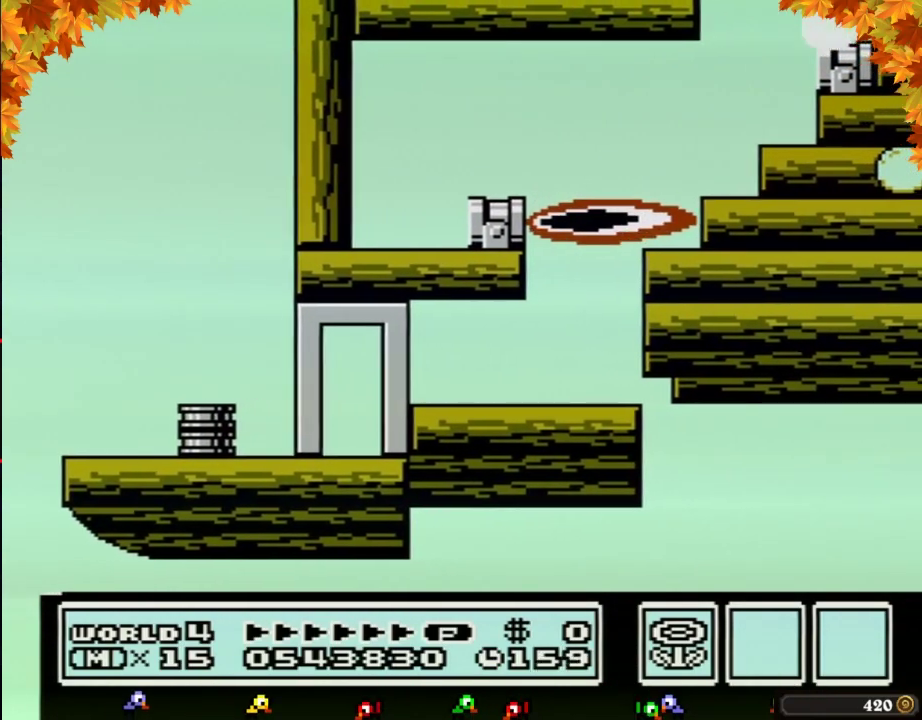
{"buttons": ["A", "B", "DPAD_RIGHT"], "events": [[350, "DPAD_RIGHT", "down"], [450, "A", "down"]]}
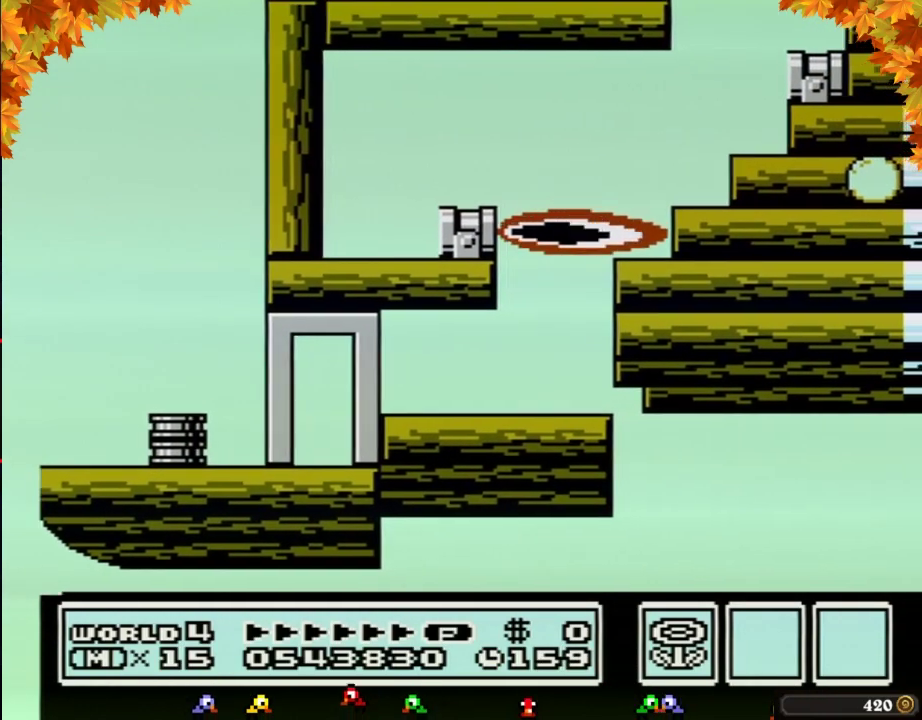
{"buttons": ["A", "B", "DPAD_RIGHT"]}
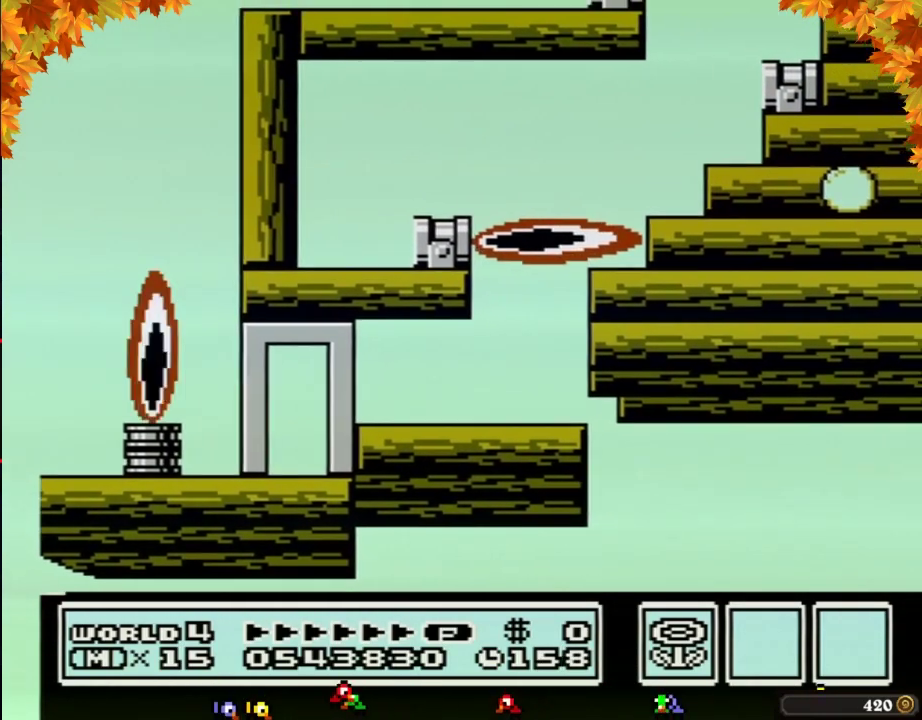
{"buttons": ["DPAD_RIGHT"], "events": [[233, "A", "up"], [283, "B", "up"]]}
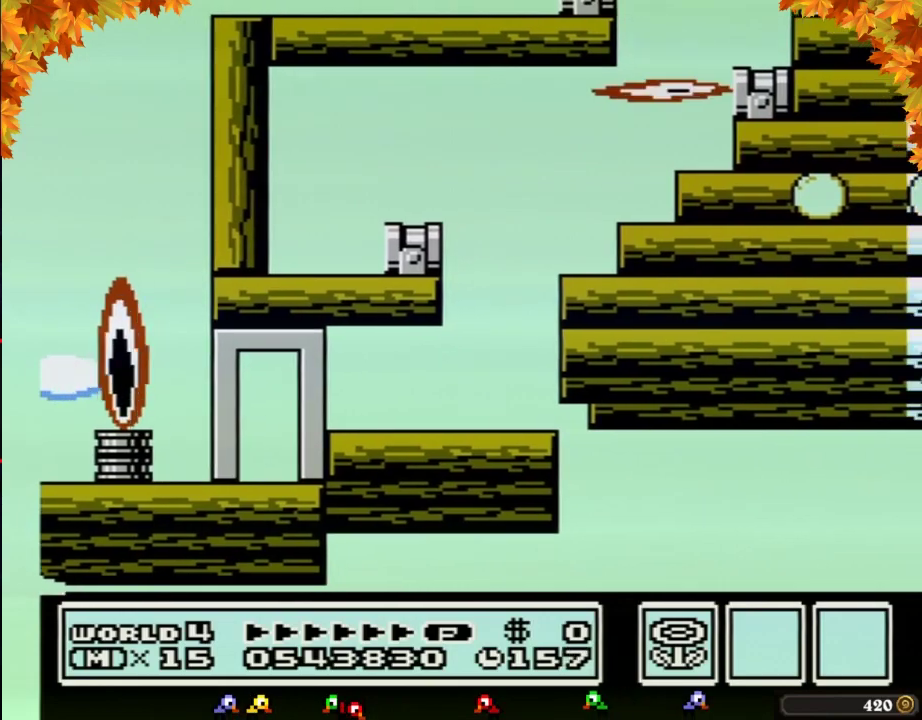
{"buttons": ["DPAD_RIGHT"], "events": [[67, "B", "down"], [100, "B", "up"], [167, "B", "down"], [200, "B", "up"], [267, "B", "down"], [283, "B", "up"], [350, "B", "down"], [417, "B", "up"], [450, "B", "down"], [500, "B", "up"]]}
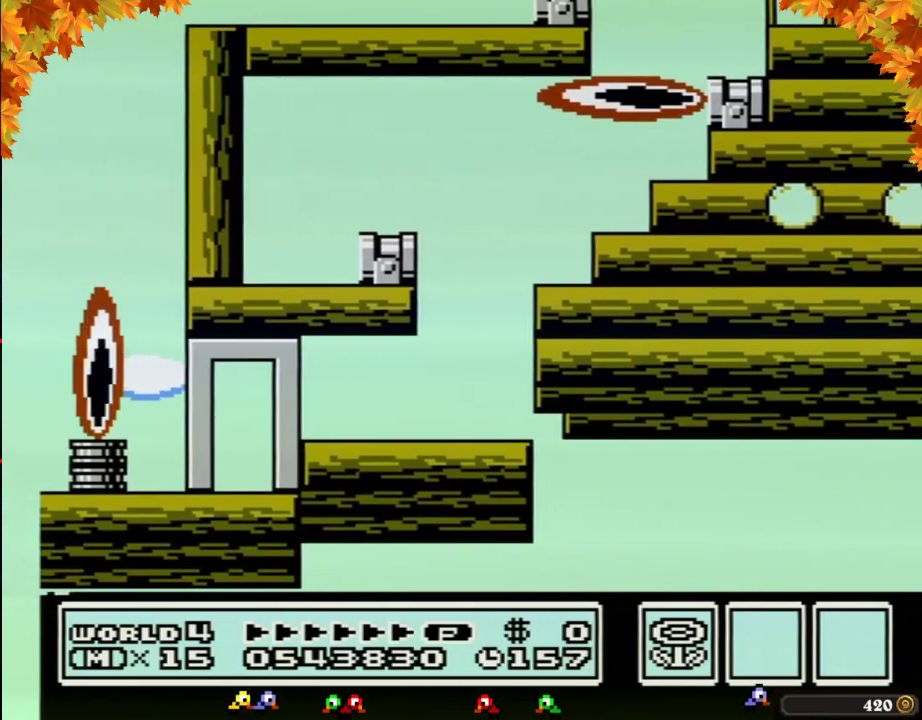
{"buttons": ["B", "DPAD_RIGHT"], "events": [[33, "B", "down"], [100, "B", "up"], [167, "B", "down"], [200, "B", "up"], [233, "B", "down"], [283, "B", "up"], [317, "B", "down"], [350, "B", "up"], [417, "B", "down"], [450, "B", "up"], [500, "B", "down"]]}
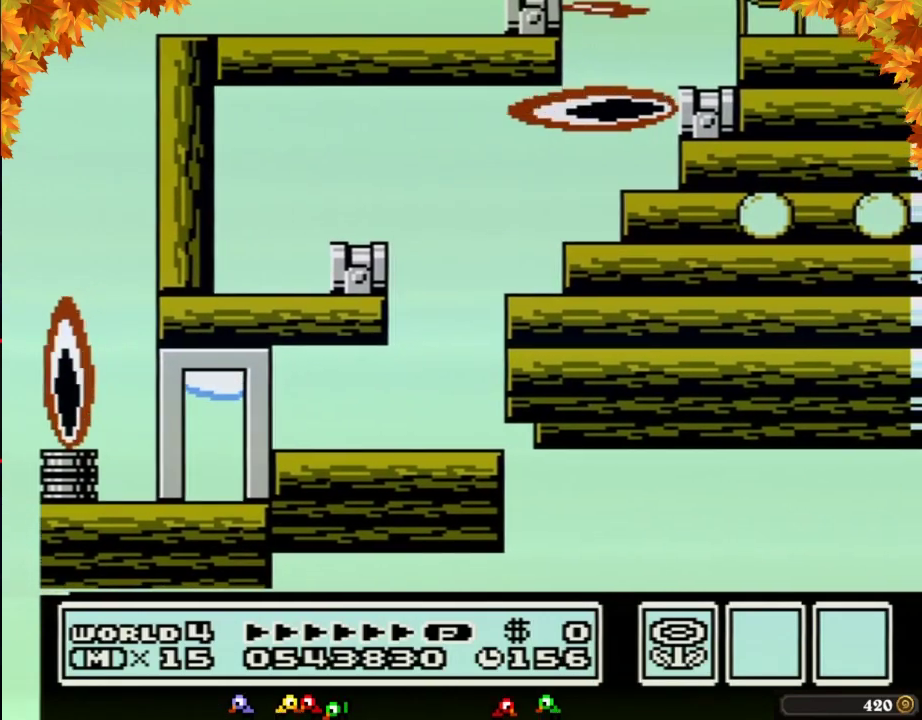
{"buttons": ["B", "DPAD_RIGHT"], "events": [[33, "B", "up"], [67, "B", "down"], [100, "B", "up"], [383, "B", "down"], [450, "B", "up"], [500, "B", "down"]]}
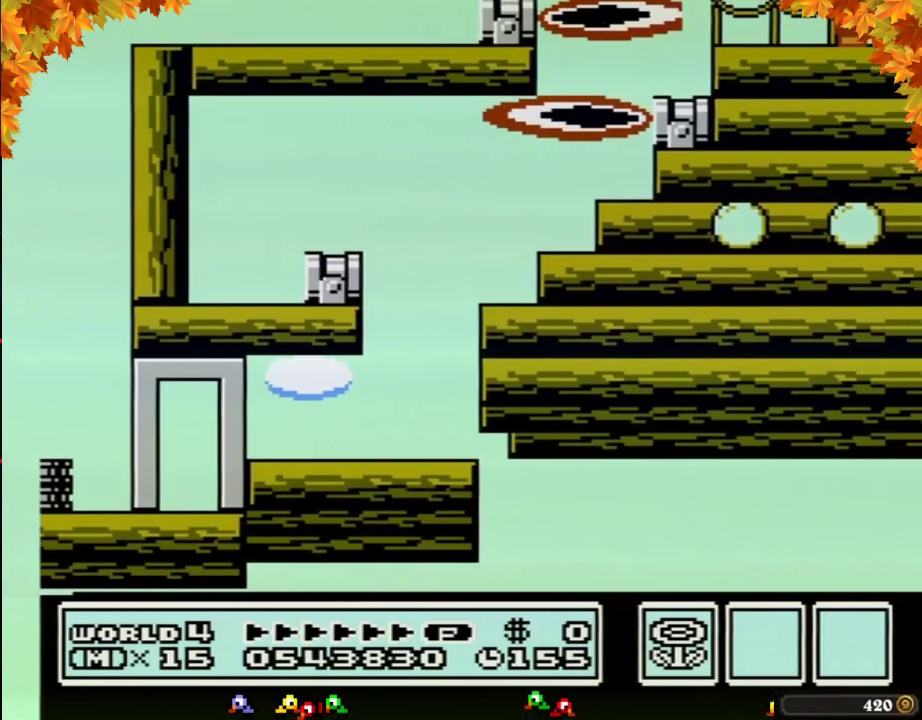
{"buttons": ["B", "DPAD_RIGHT"]}
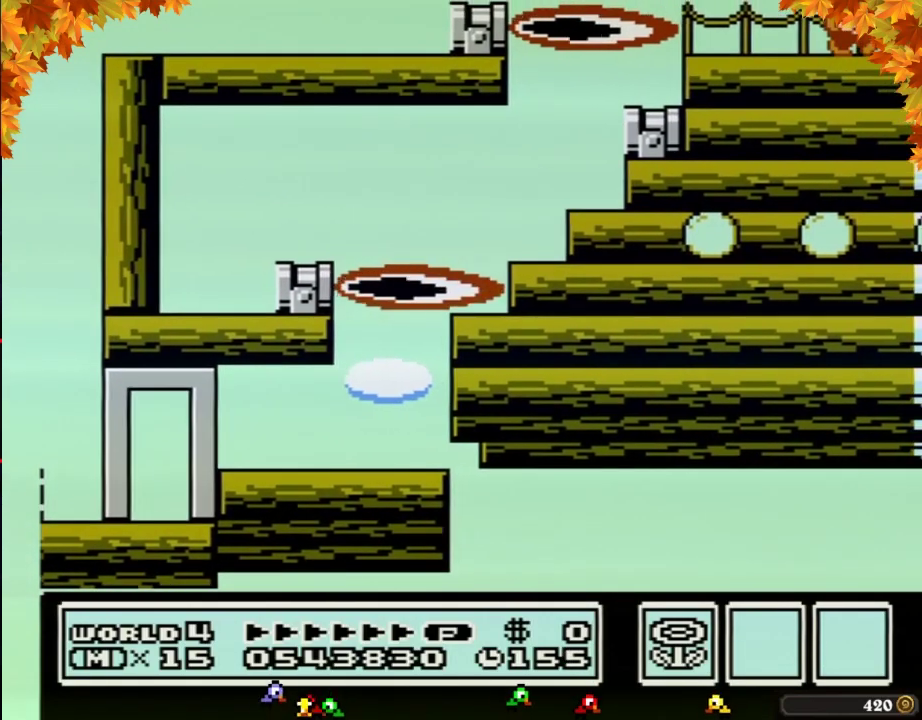
{"buttons": ["B", "DPAD_RIGHT"]}
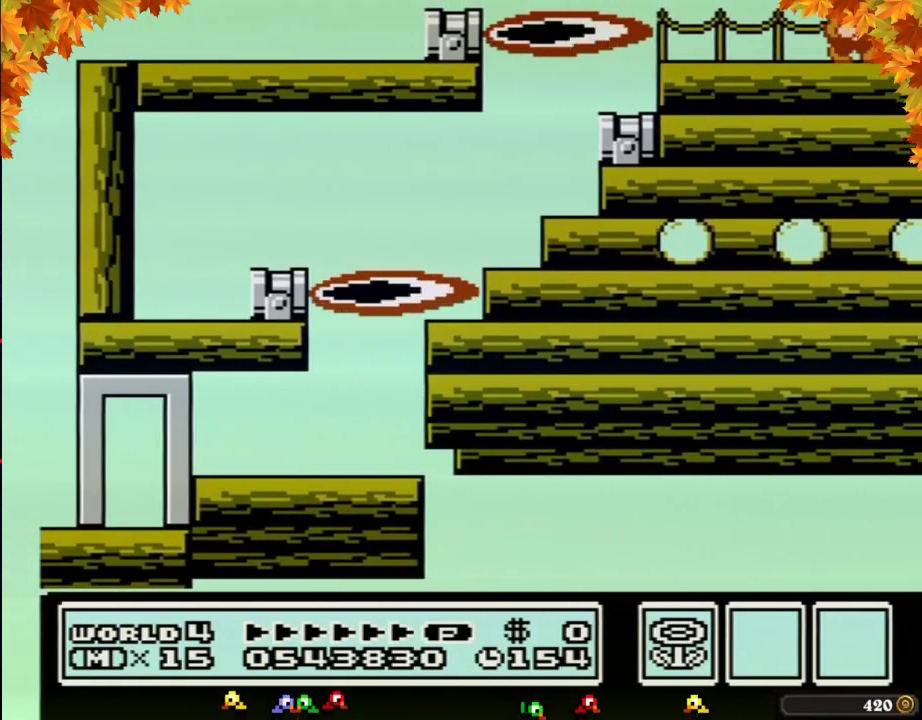
{"buttons": ["A", "B", "DPAD_RIGHT"], "events": [[167, "A", "down"]]}
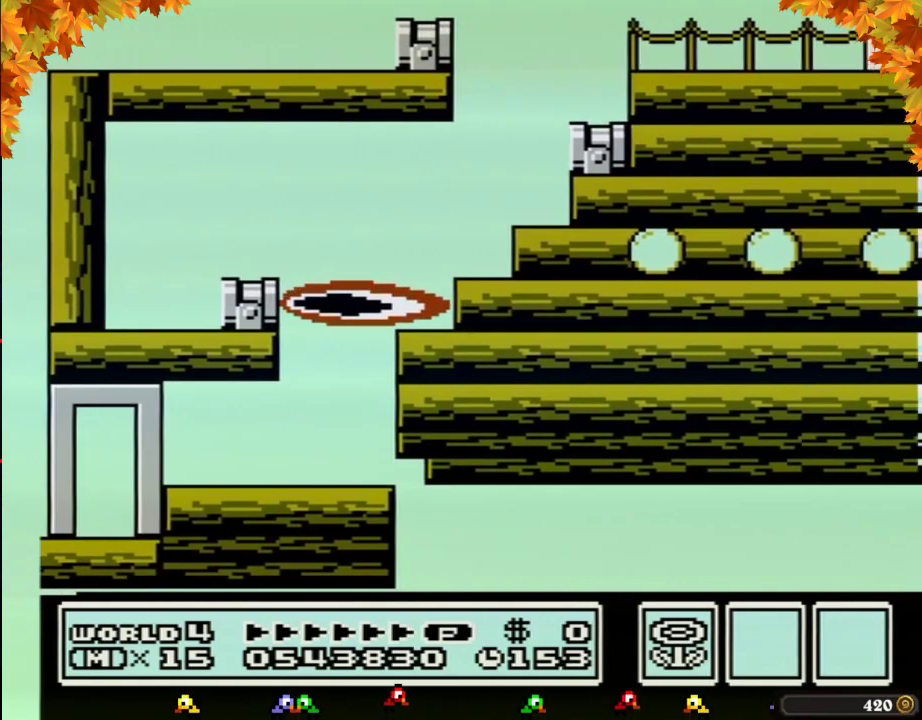
{"buttons": ["B", "DPAD_DOWN", "DPAD_RIGHT"], "events": [[67, "A", "up"], [133, "B", "up"], [233, "B", "down"], [417, "DPAD_DOWN", "down"]]}
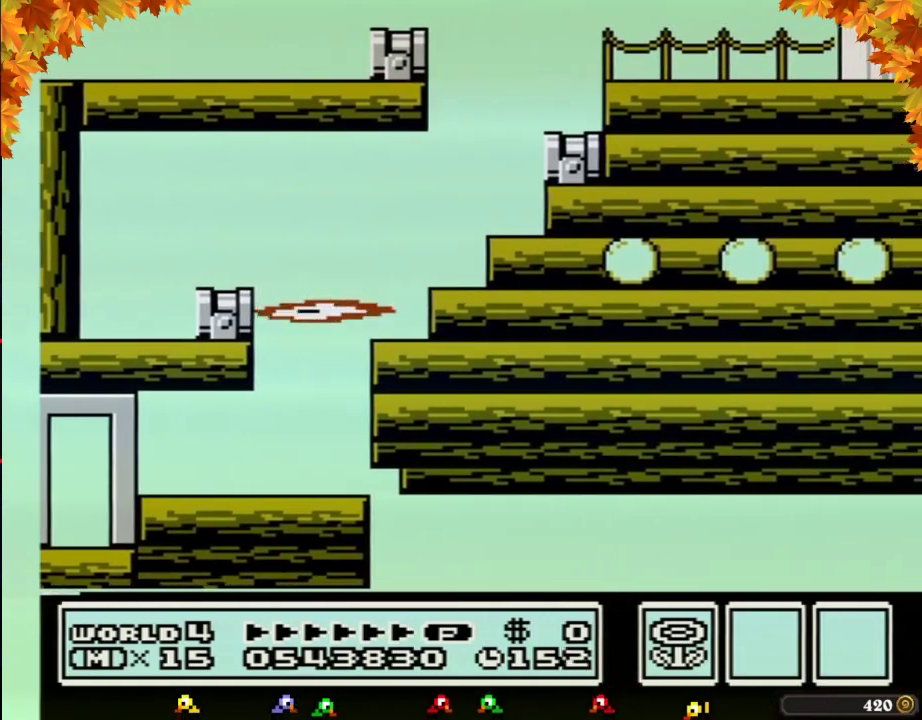
{"buttons": ["B", "DPAD_DOWN", "DPAD_RIGHT"], "events": [[200, "DPAD_RIGHT", "up"], [250, "DPAD_RIGHT", "down"]]}
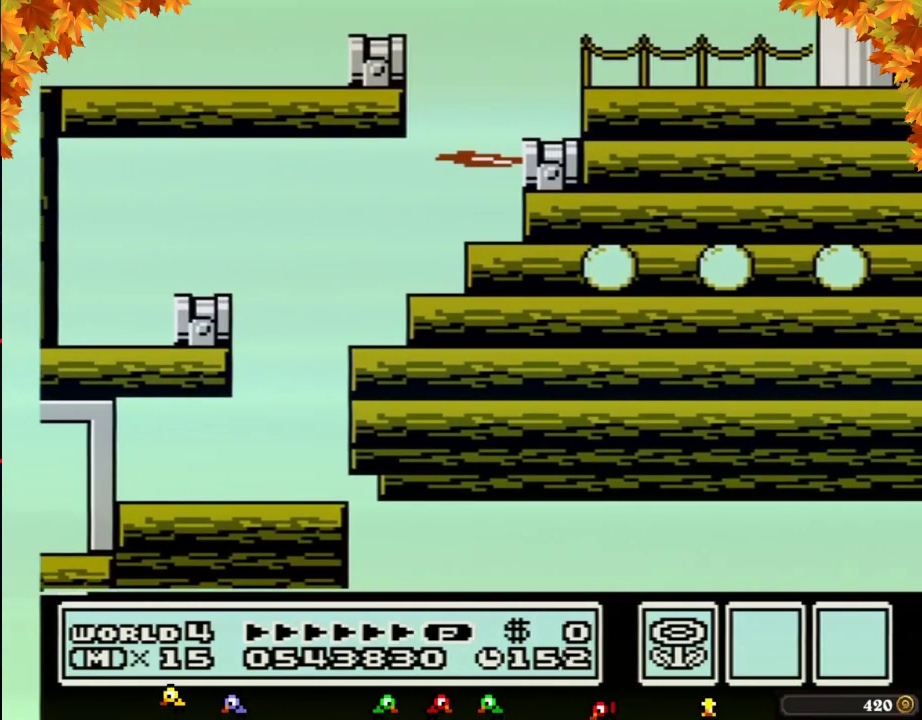
{"buttons": [], "events": [[133, "DPAD_RIGHT", "up"], [167, "DPAD_RIGHT", "down"], [317, "DPAD_RIGHT", "up"], [417, "DPAD_DOWN", "up"], [450, "B", "up"]]}